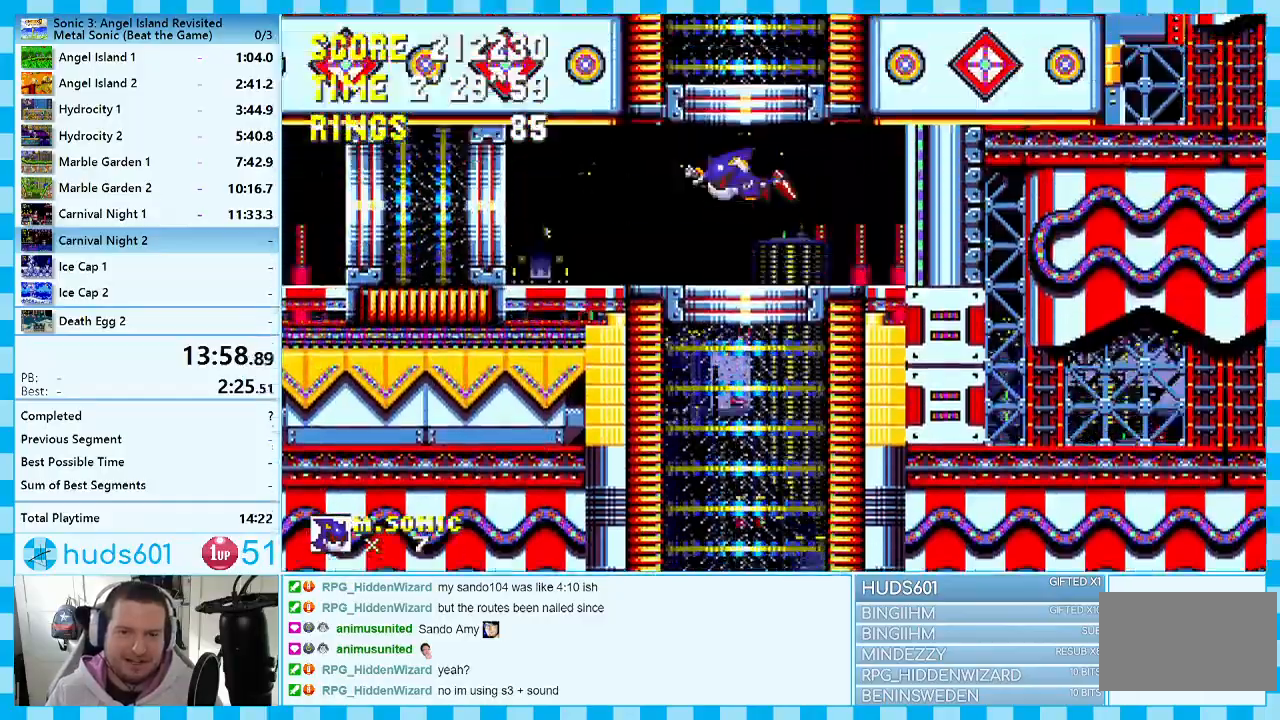
Gameplay with a controller (Xbox layout); each line is a JSON object with the inputs held at the frame after it. "events" lists button and stick changes between this image and that frame as [ms after this image, input, new state], when the widget could be followed in between. Not read: L1 L2 L3 R1 R2 R3.
{"buttons": [], "events": []}
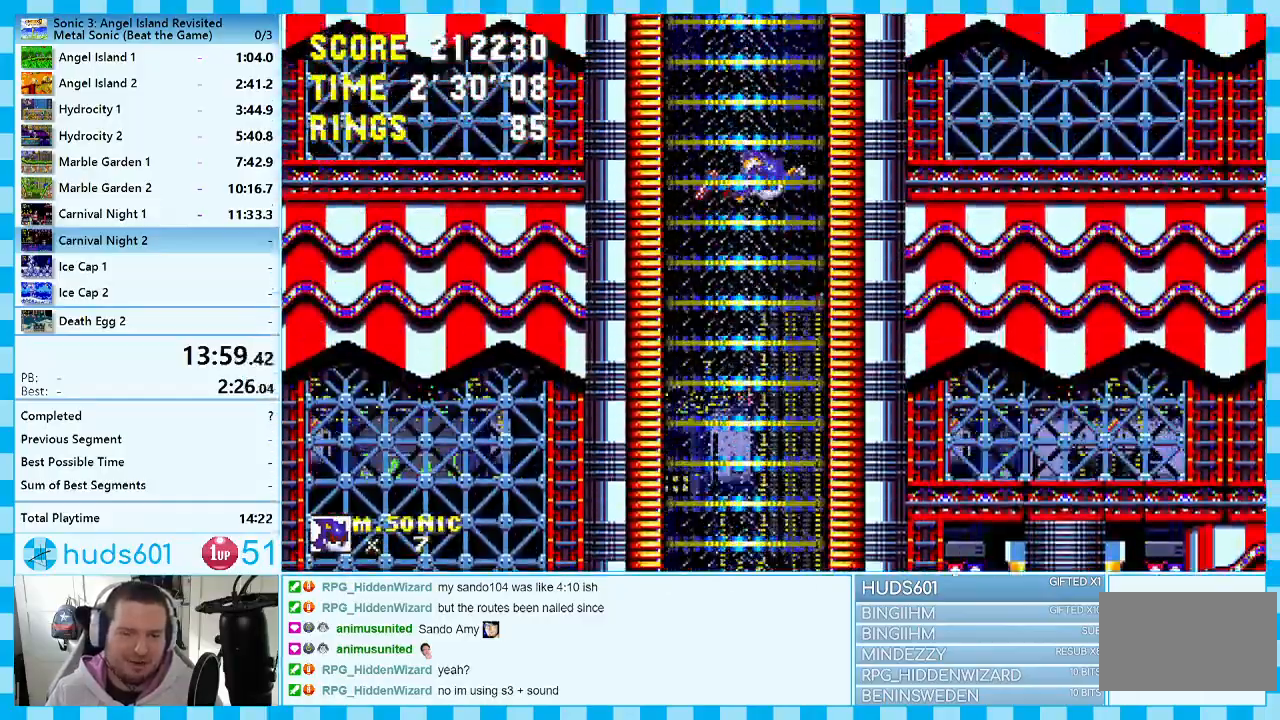
{"buttons": ["DPAD_RIGHT"], "events": [[167, "DPAD_RIGHT", "down"]]}
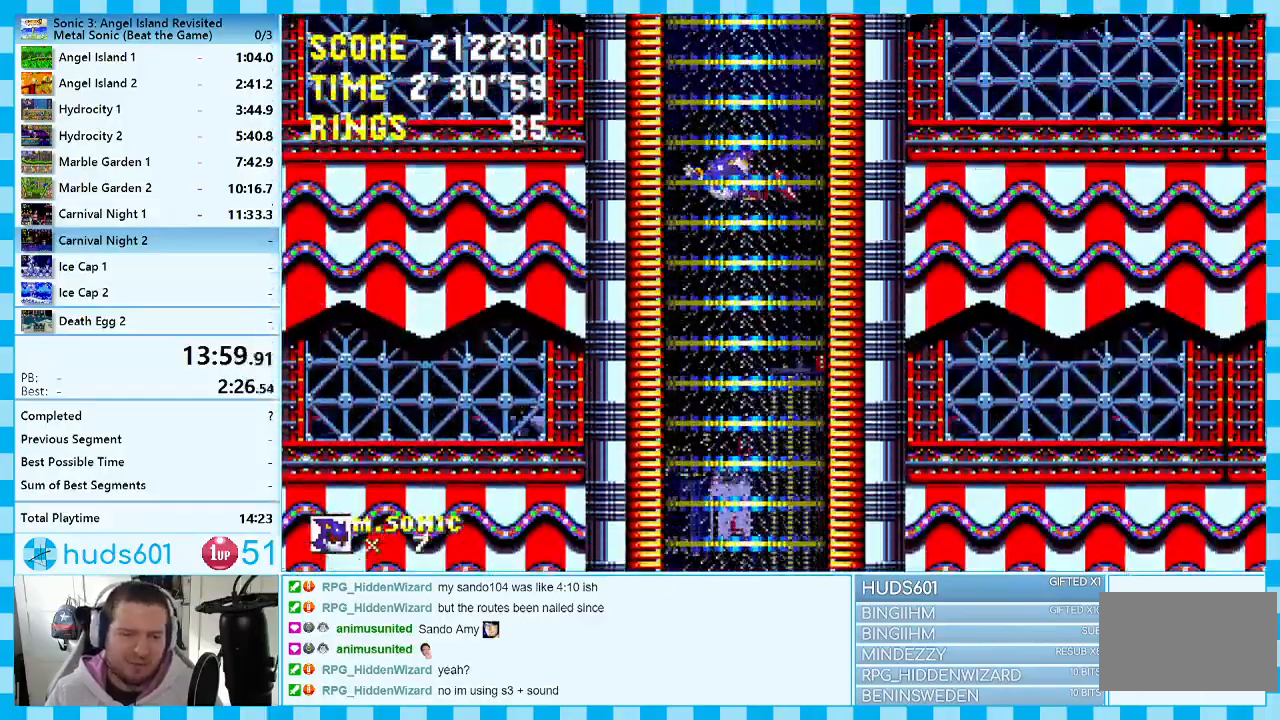
{"buttons": ["DPAD_RIGHT"], "events": []}
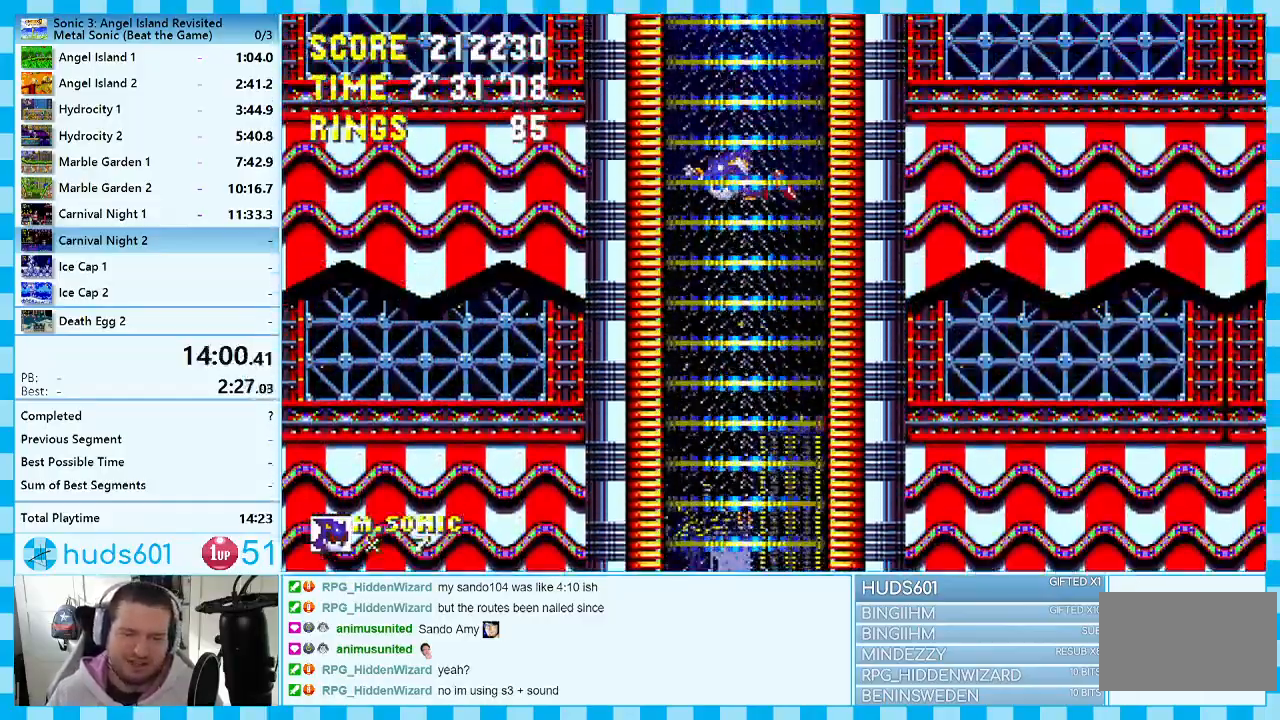
{"buttons": ["DPAD_RIGHT"], "events": []}
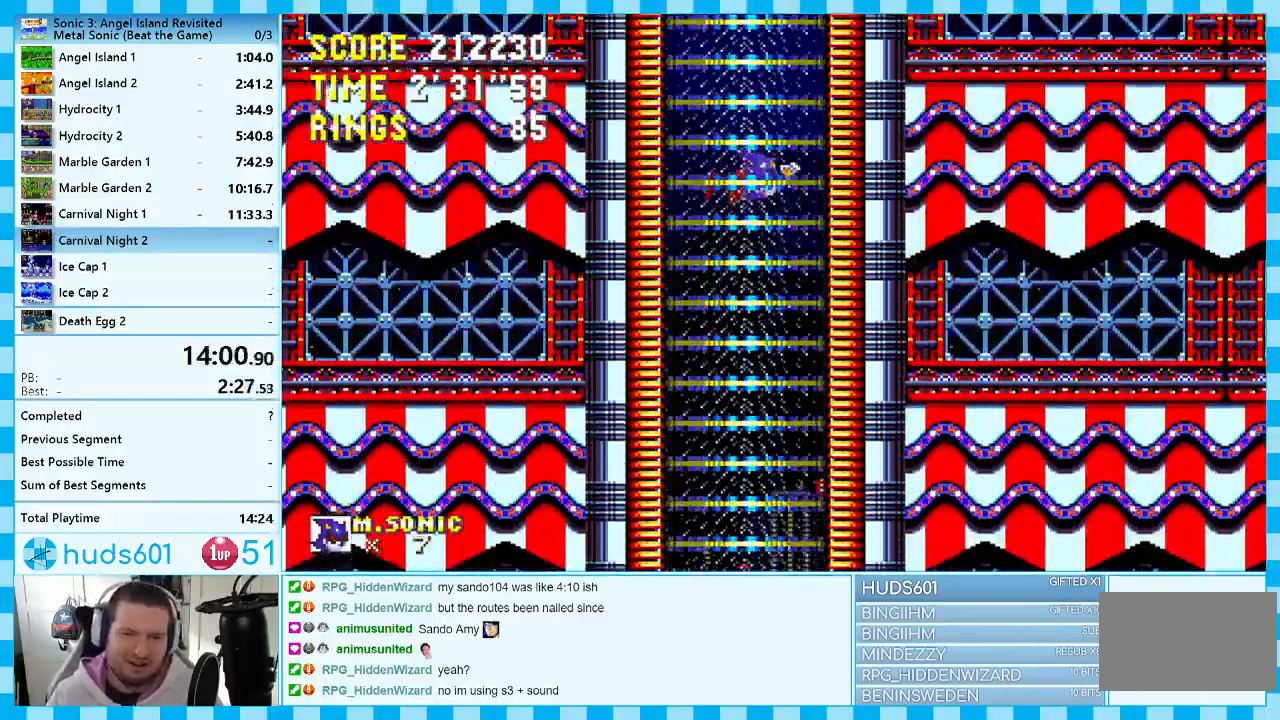
{"buttons": ["DPAD_RIGHT"], "events": []}
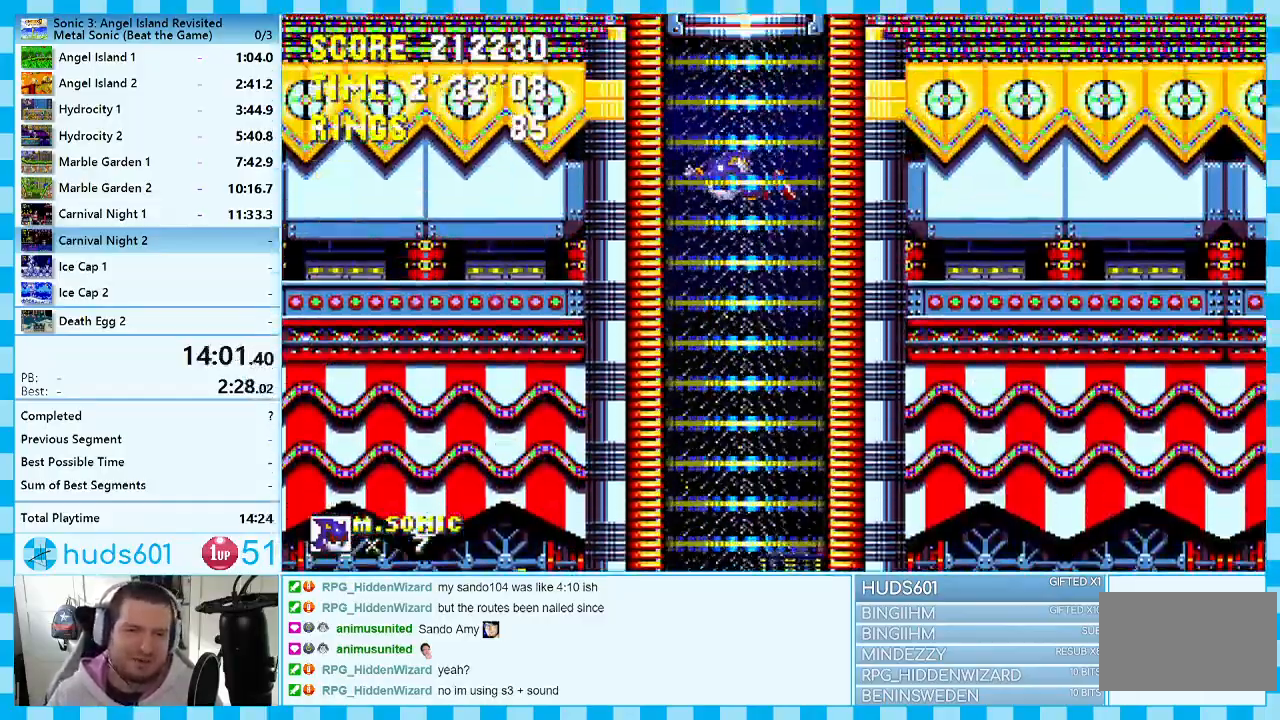
{"buttons": ["DPAD_RIGHT"], "events": []}
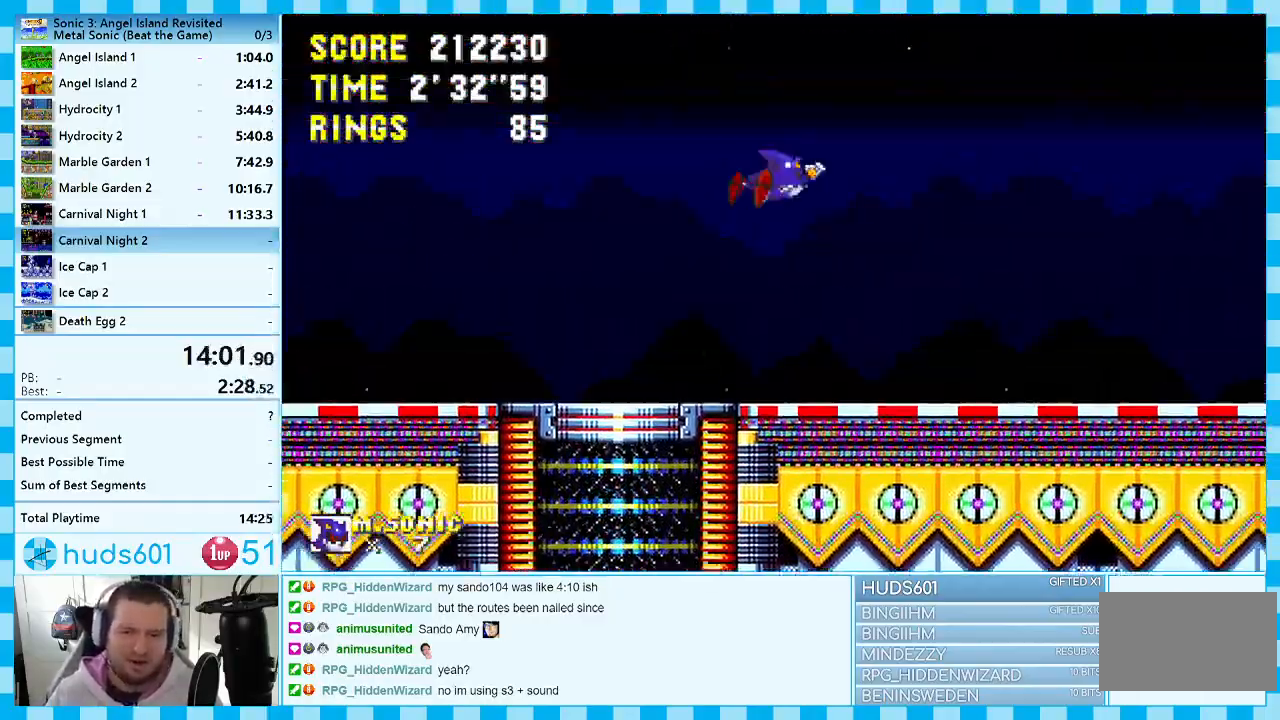
{"buttons": ["DPAD_RIGHT"], "events": []}
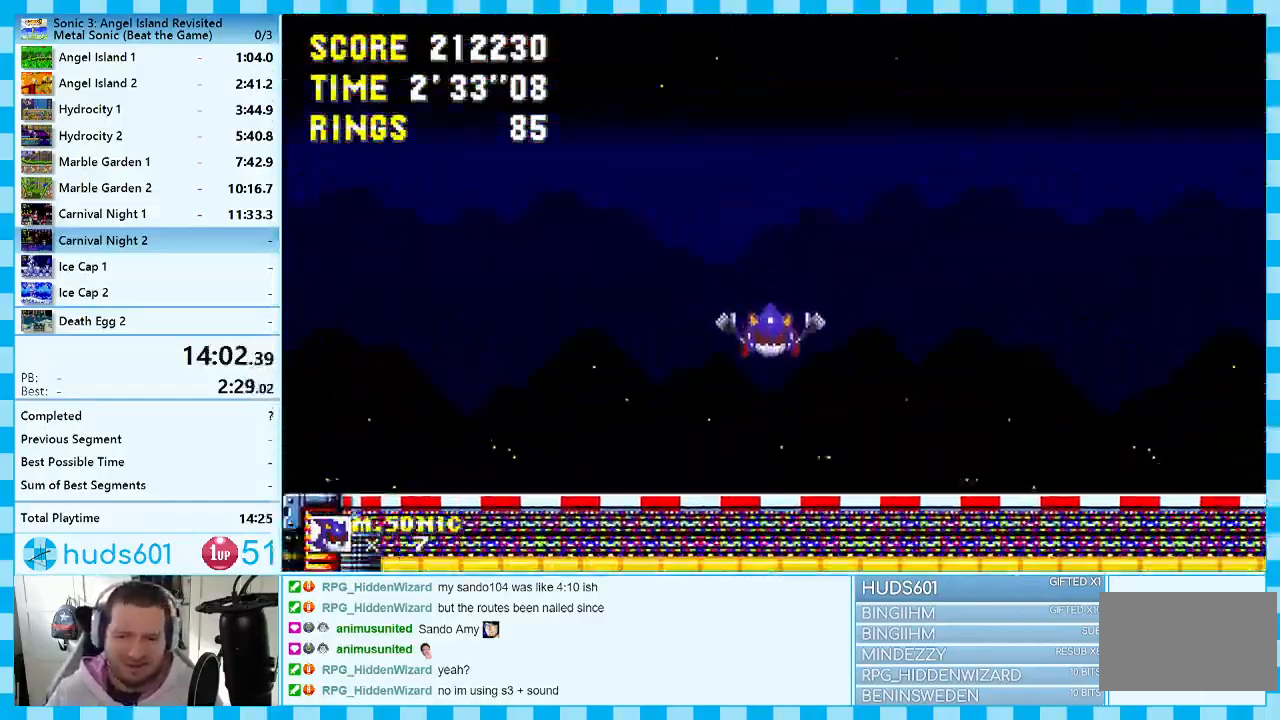
{"buttons": [], "events": [[500, "DPAD_RIGHT", "up"]]}
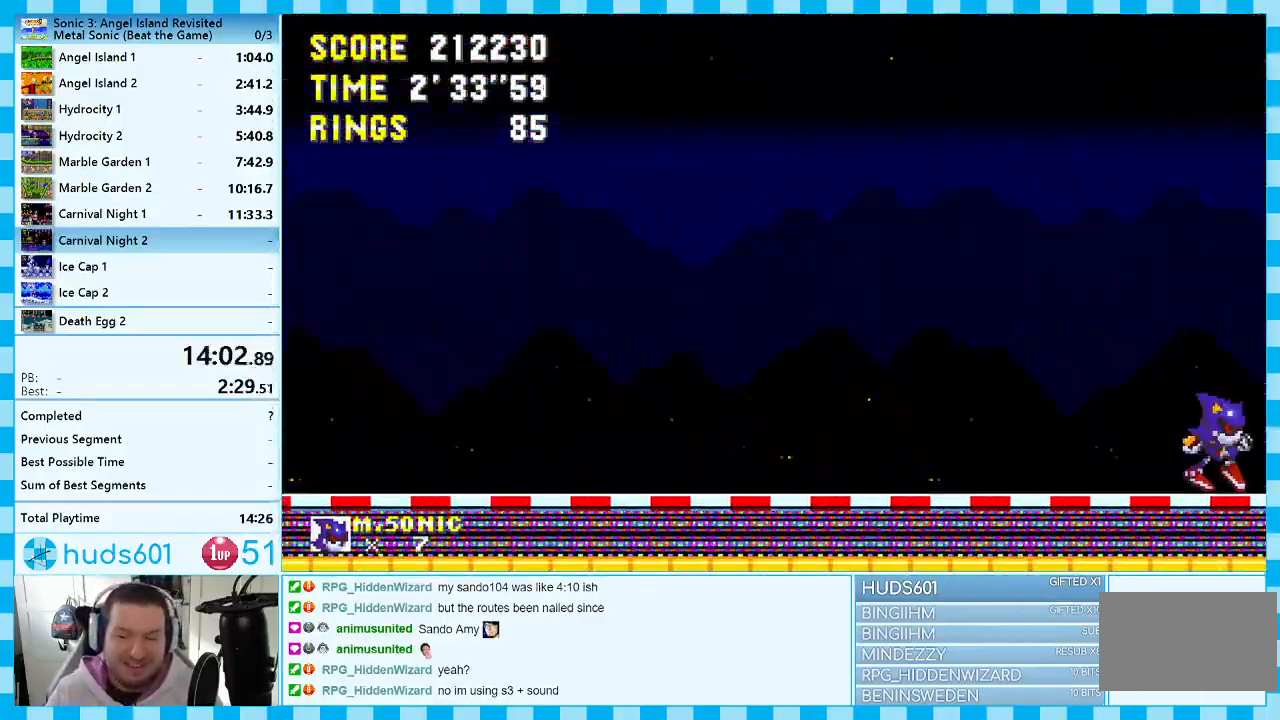
{"buttons": ["A"], "events": [[117, "DPAD_LEFT", "down"], [133, "A", "down"], [133, "DPAD_UP", "down"], [417, "DPAD_LEFT", "up"], [417, "DPAD_UP", "up"]]}
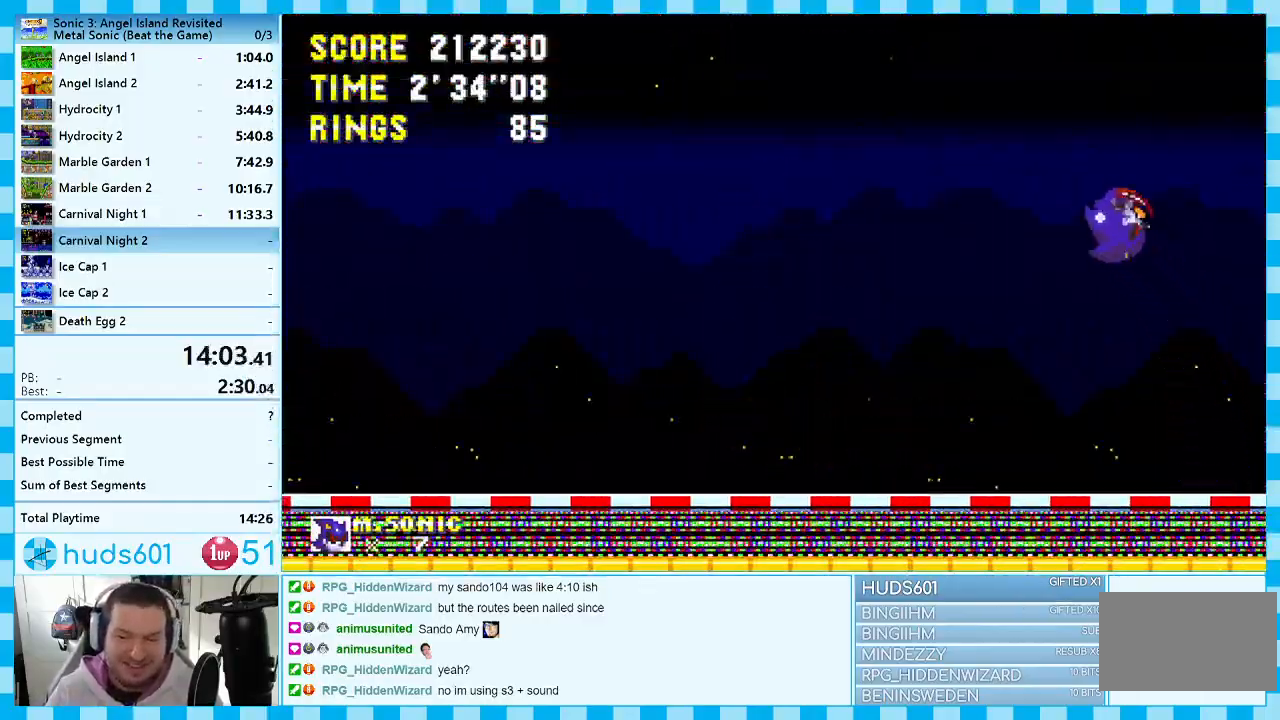
{"buttons": ["A"], "events": [[50, "DPAD_RIGHT", "down"], [67, "A", "up"], [233, "DPAD_RIGHT", "up"], [283, "A", "down"]]}
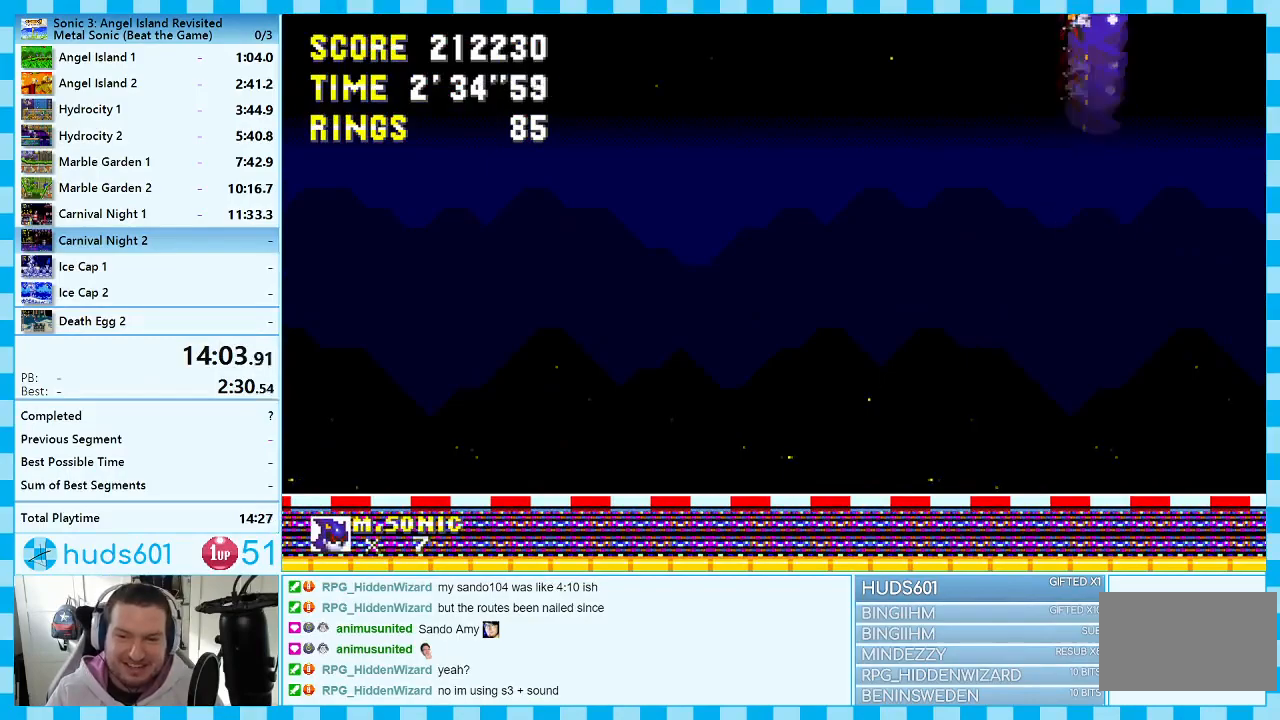
{"buttons": ["DPAD_RIGHT"], "events": [[50, "DPAD_RIGHT", "down"], [183, "A", "up"]]}
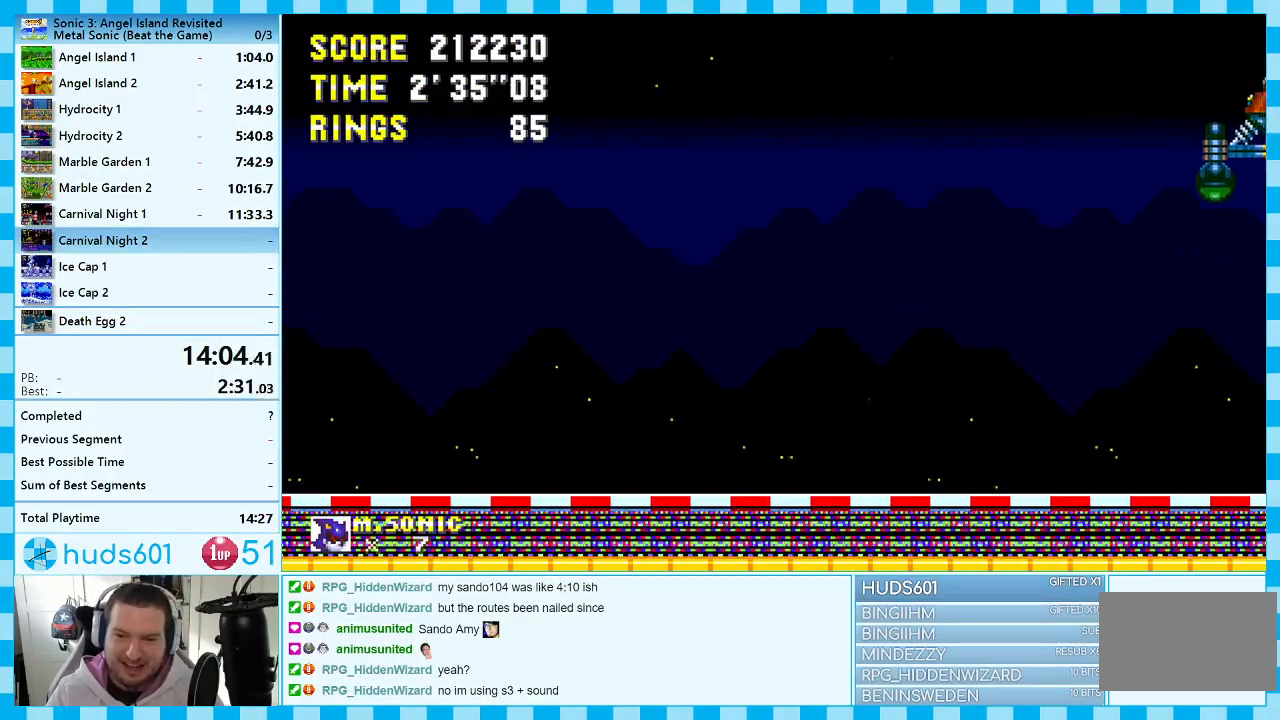
{"buttons": ["DPAD_RIGHT"], "events": []}
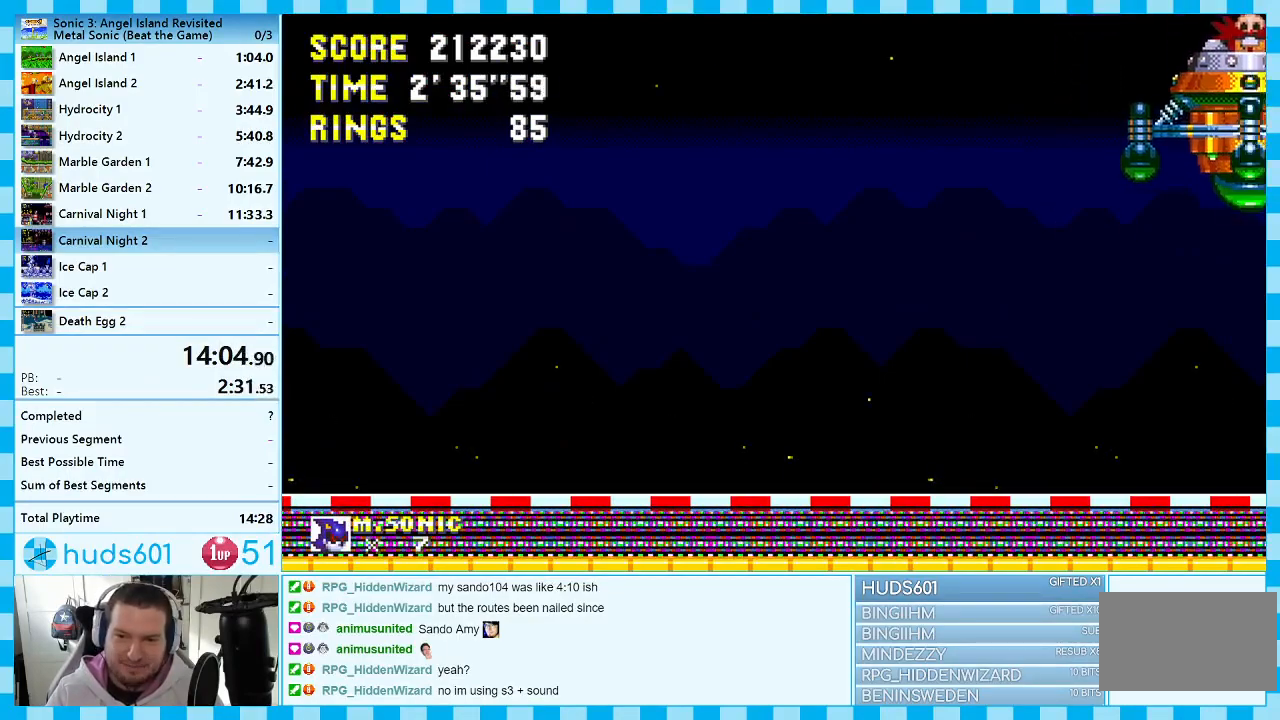
{"buttons": [], "events": [[17, "DPAD_RIGHT", "up"], [350, "DPAD_LEFT", "down"], [433, "DPAD_LEFT", "up"]]}
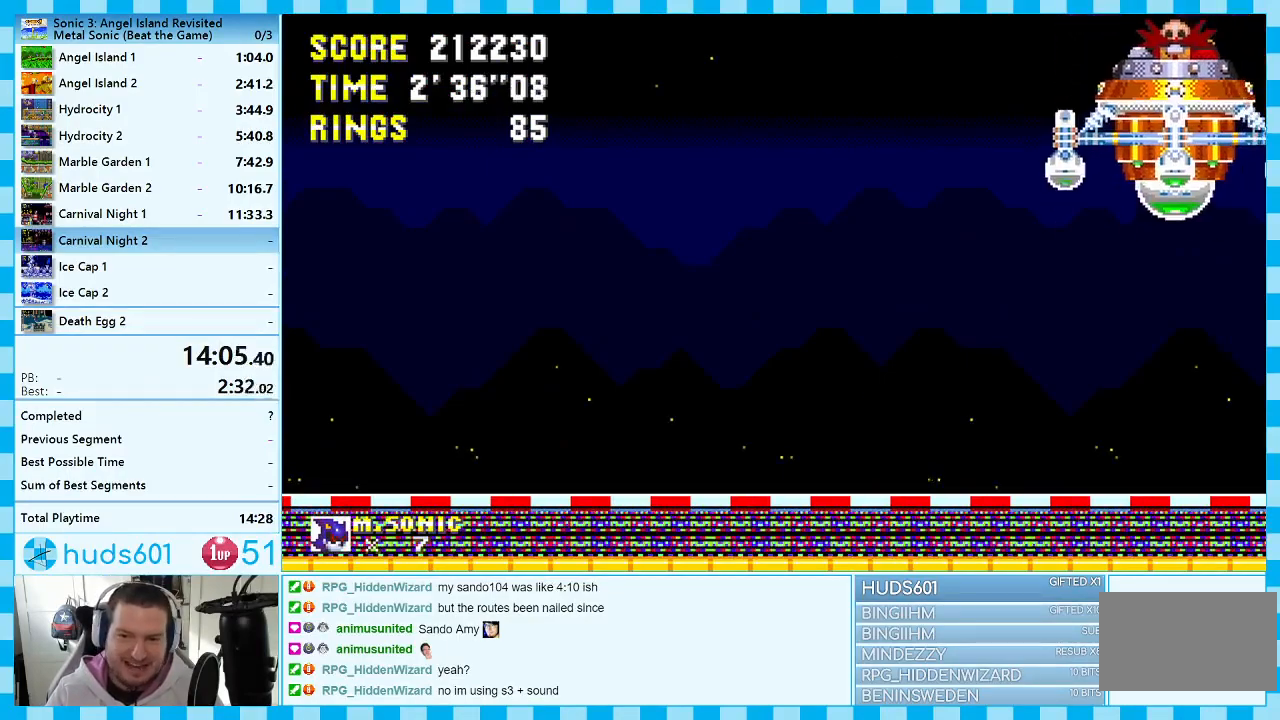
{"buttons": [], "events": [[167, "DPAD_LEFT", "down"], [283, "DPAD_LEFT", "up"]]}
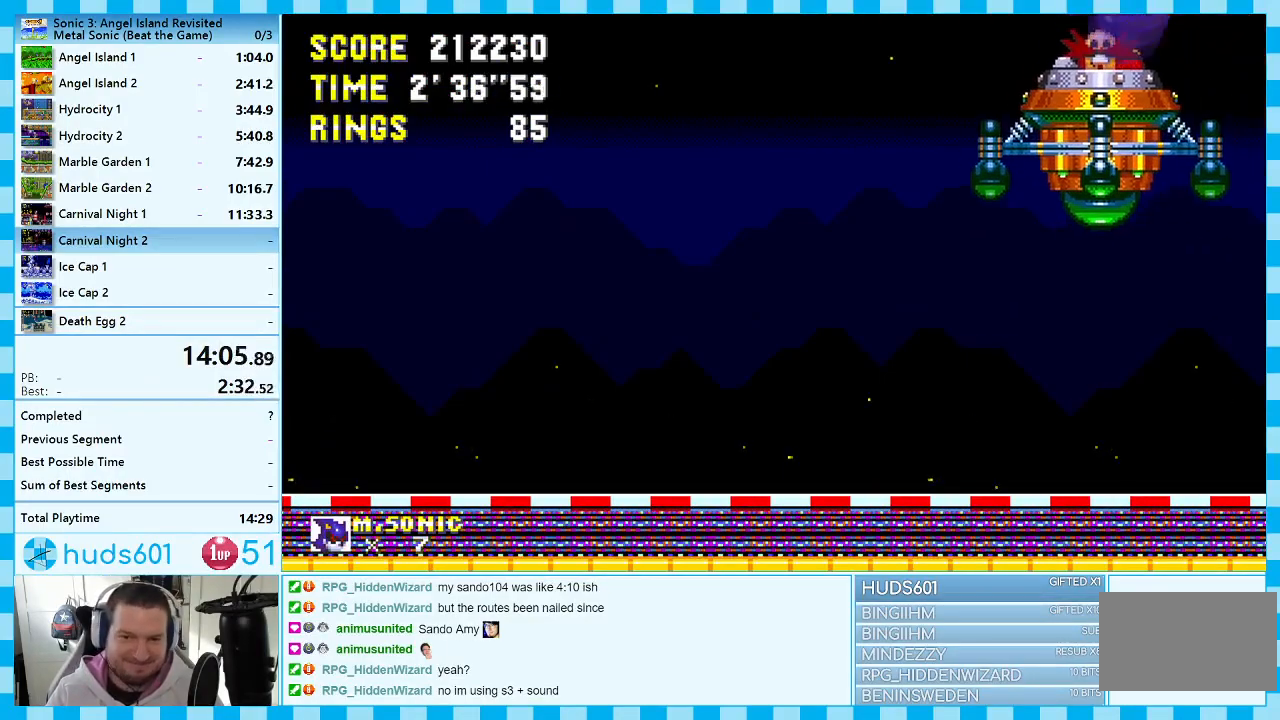
{"buttons": ["DPAD_LEFT"], "events": [[100, "DPAD_LEFT", "down"]]}
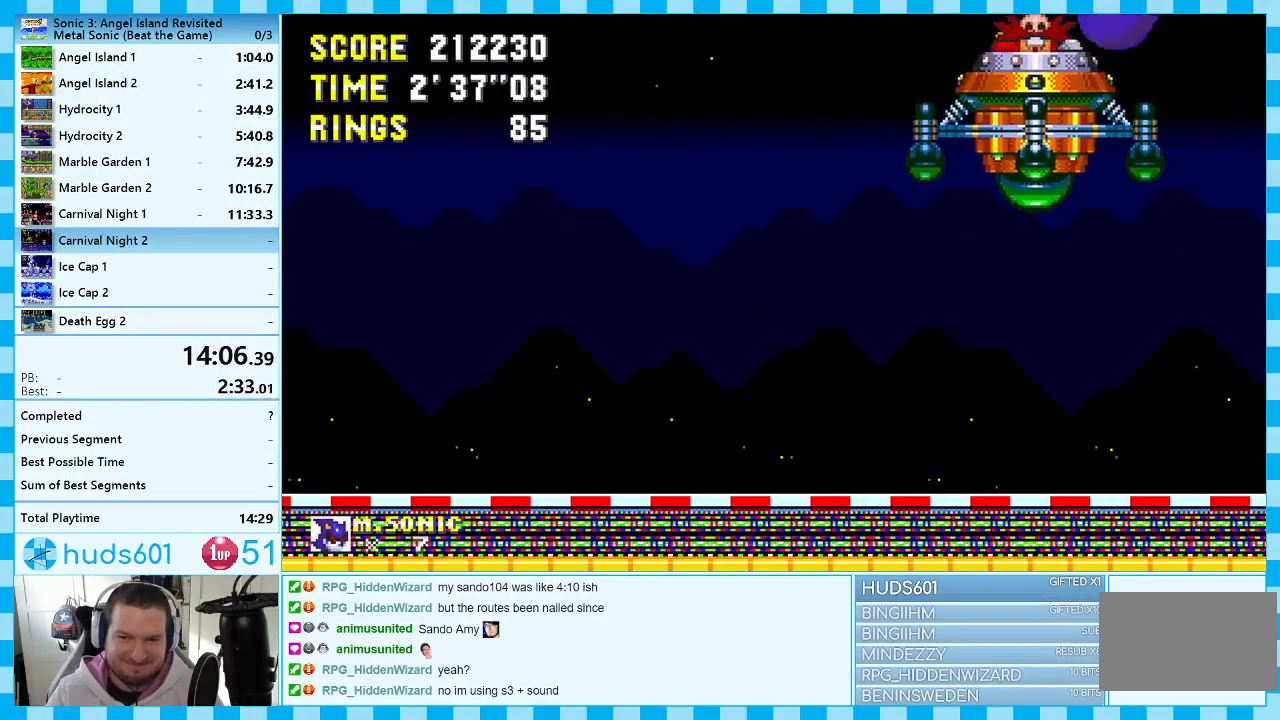
{"buttons": [], "events": [[233, "DPAD_LEFT", "up"]]}
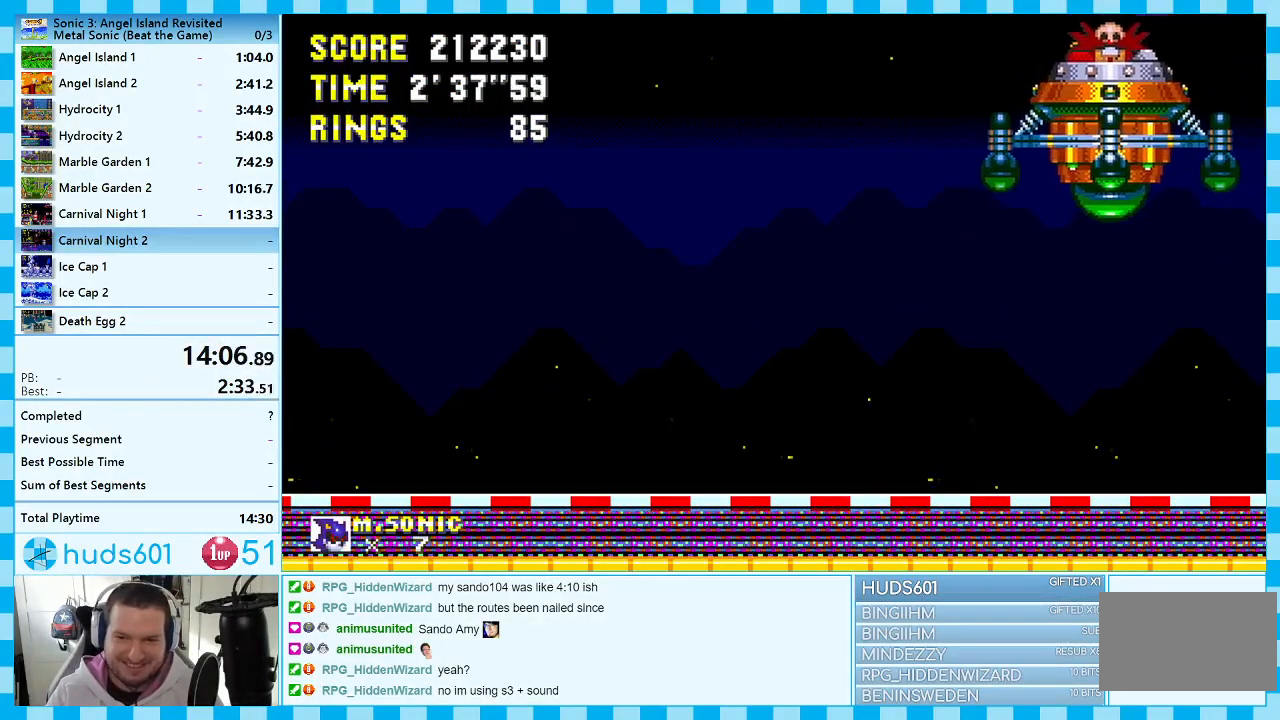
{"buttons": [], "events": [[83, "DPAD_RIGHT", "down"], [183, "DPAD_RIGHT", "up"]]}
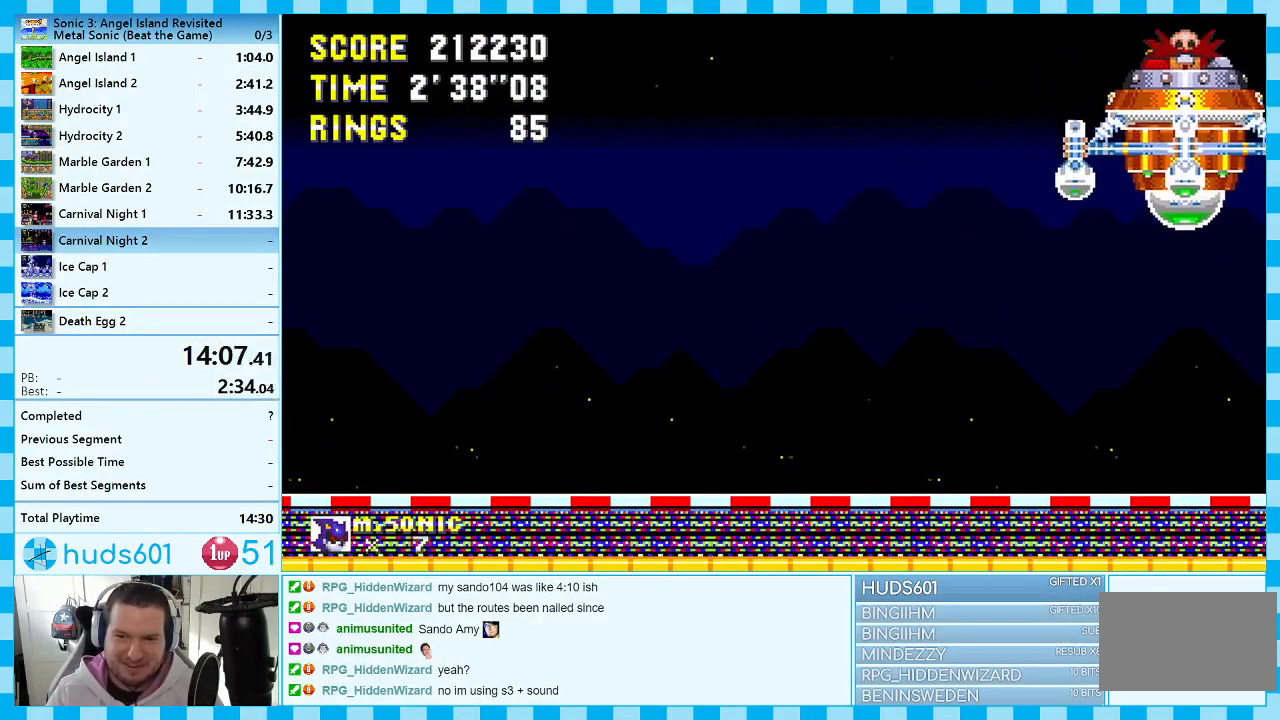
{"buttons": [], "events": [[217, "DPAD_RIGHT", "down"], [450, "DPAD_RIGHT", "up"]]}
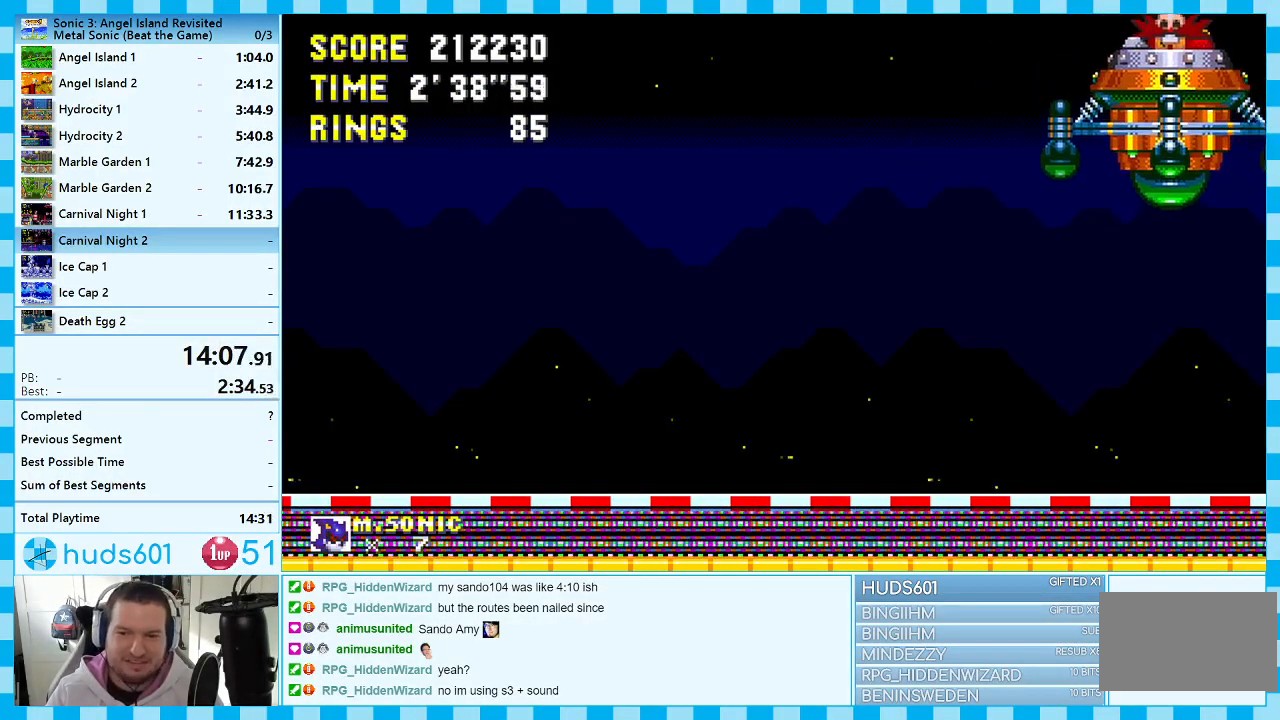
{"buttons": ["DPAD_RIGHT"], "events": [[117, "DPAD_LEFT", "down"], [267, "DPAD_LEFT", "up"], [400, "DPAD_RIGHT", "down"]]}
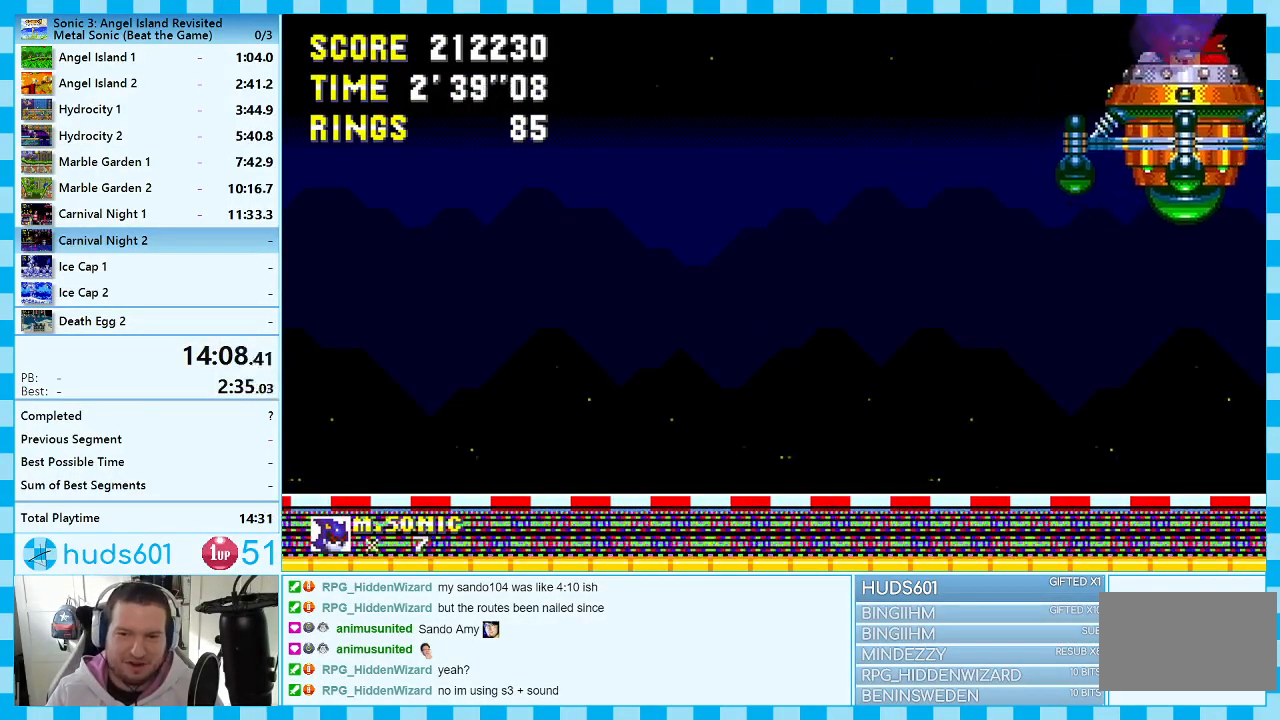
{"buttons": ["DPAD_RIGHT"], "events": [[83, "DPAD_RIGHT", "up"], [250, "DPAD_LEFT", "down"], [367, "DPAD_LEFT", "up"], [467, "DPAD_RIGHT", "down"]]}
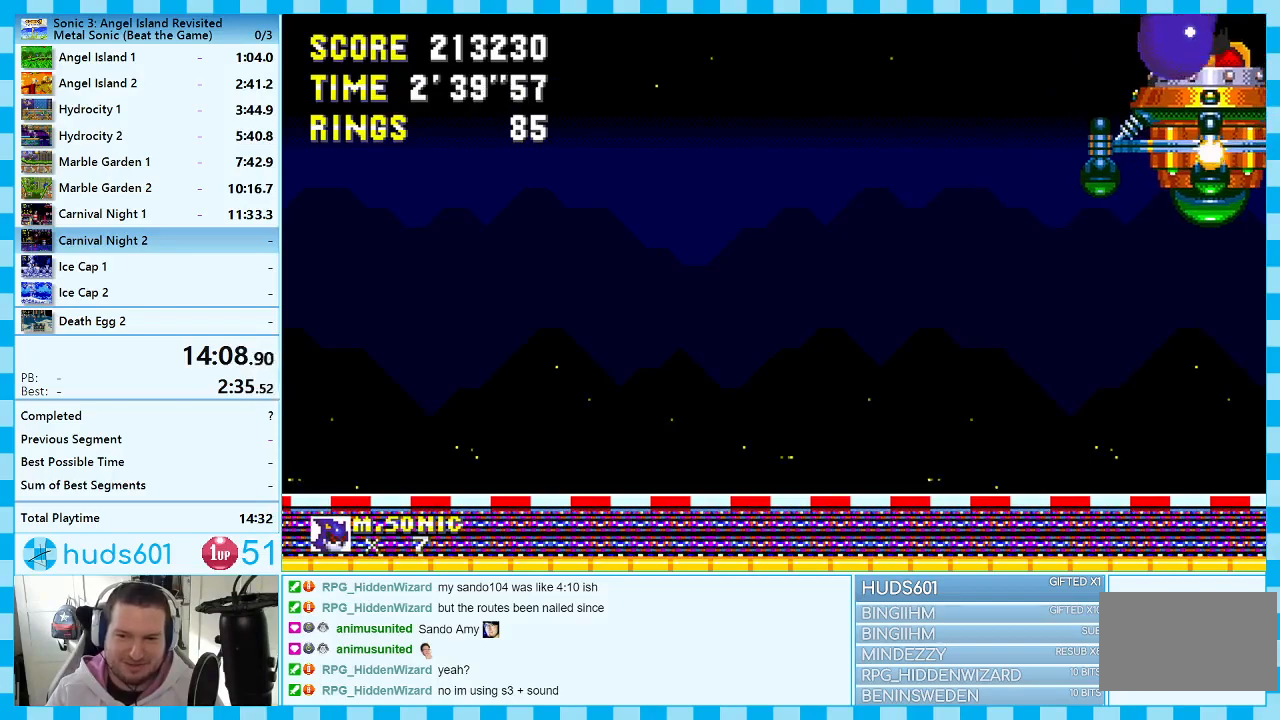
{"buttons": [], "events": [[200, "DPAD_RIGHT", "up"]]}
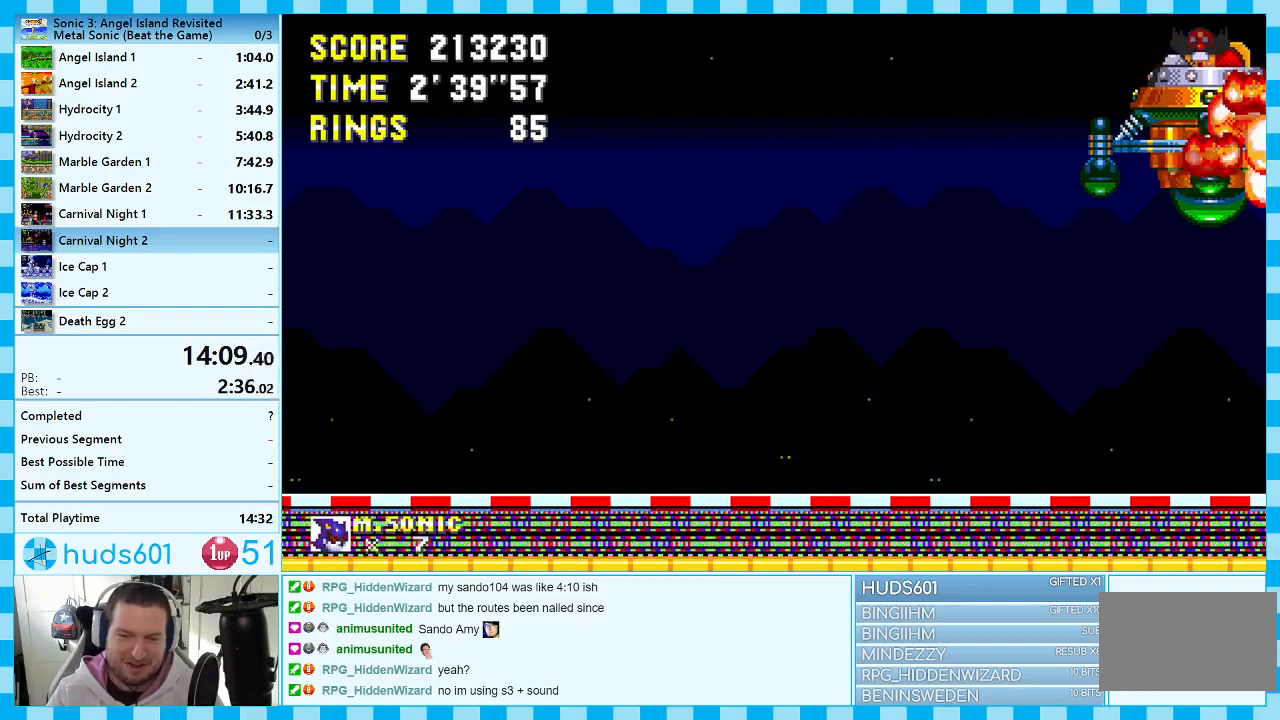
{"buttons": [], "events": []}
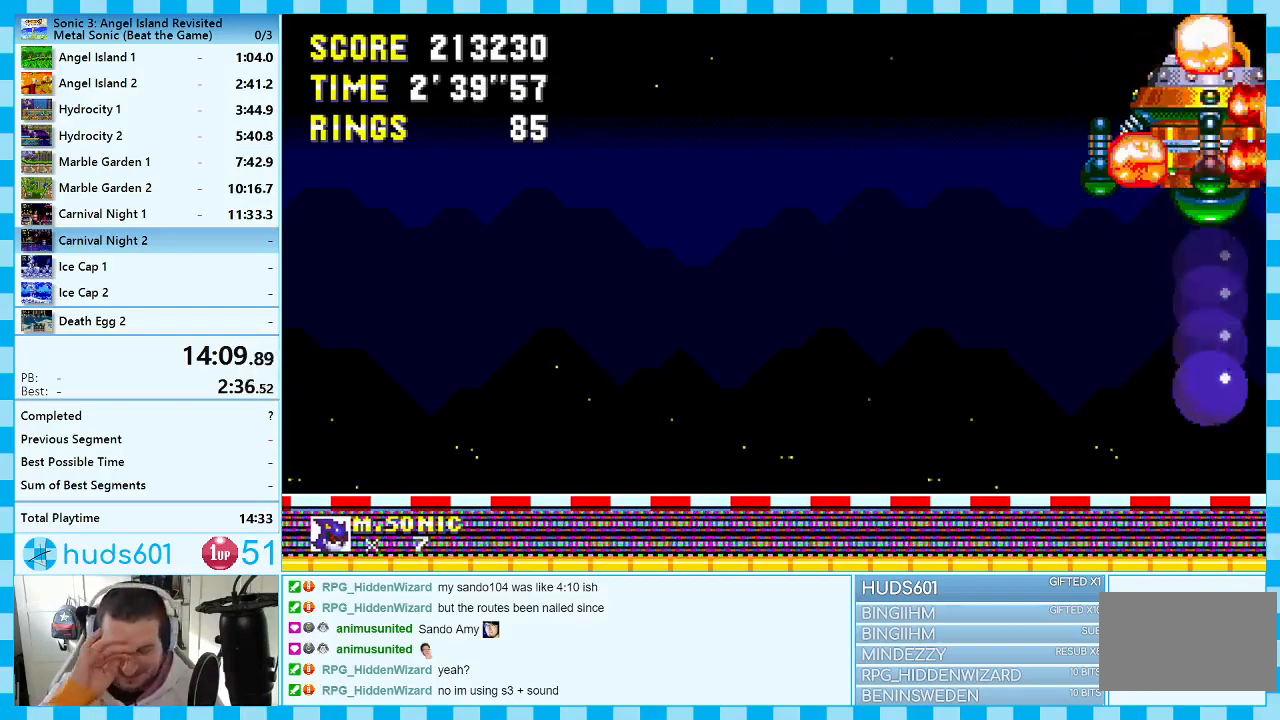
{"buttons": [], "events": []}
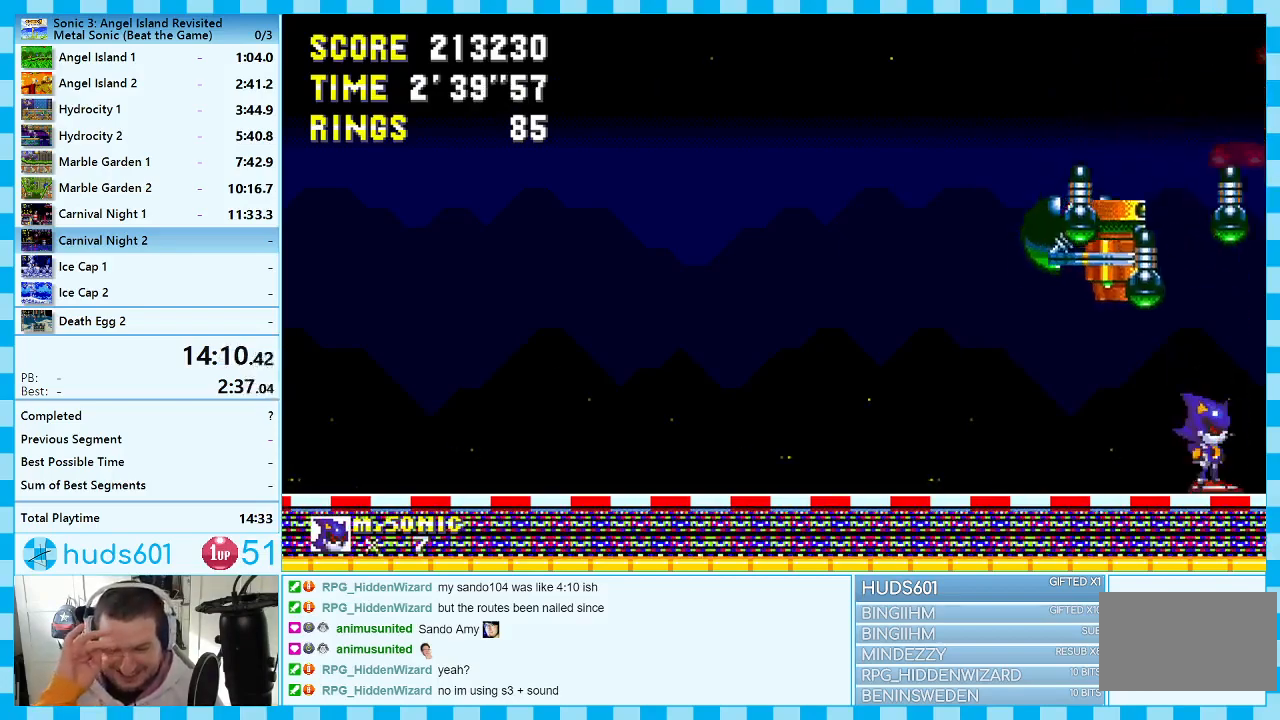
{"buttons": ["DPAD_RIGHT"], "events": [[117, "DPAD_RIGHT", "down"]]}
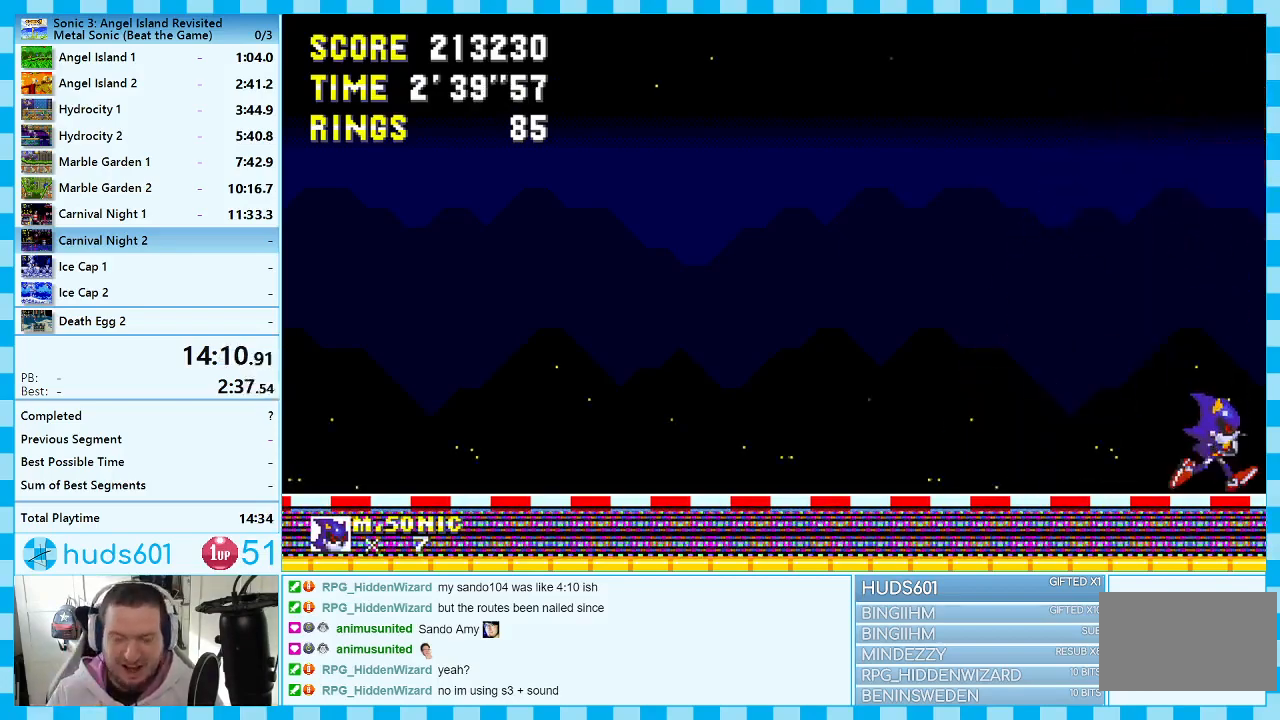
{"buttons": ["A", "DPAD_RIGHT"], "events": [[450, "A", "down"]]}